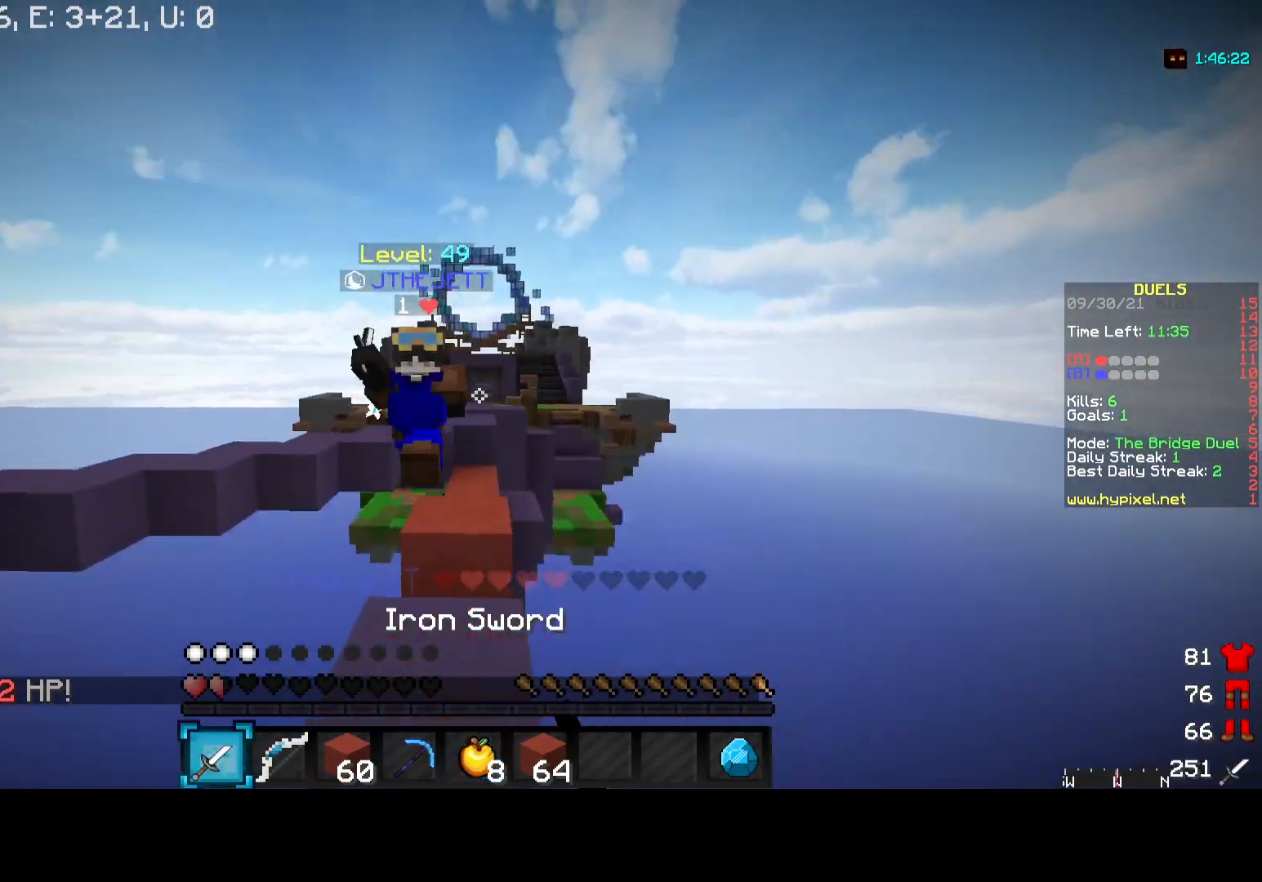
Gameplay with keyboard and mouse; each line is a JSON object with the keys and mouse buttons held at the frame after it. "events" lists presses ("down") and releases ("up") of "a", "d", "s", "w", "mouse_left" and "mouse_right" between this image and that frame as [ms after this image, input, new state], when the widget could be followed in between. "mouse_left", "mouse_right" = the "left", "right" buttons of the "mouse" list. No other keys are recorded. Fast repeated clicks can show as one long hold. Mouse movement is not recorded.
{"keys": ["w"], "mouse": ["left"], "events": [[50, "w", "down"]]}
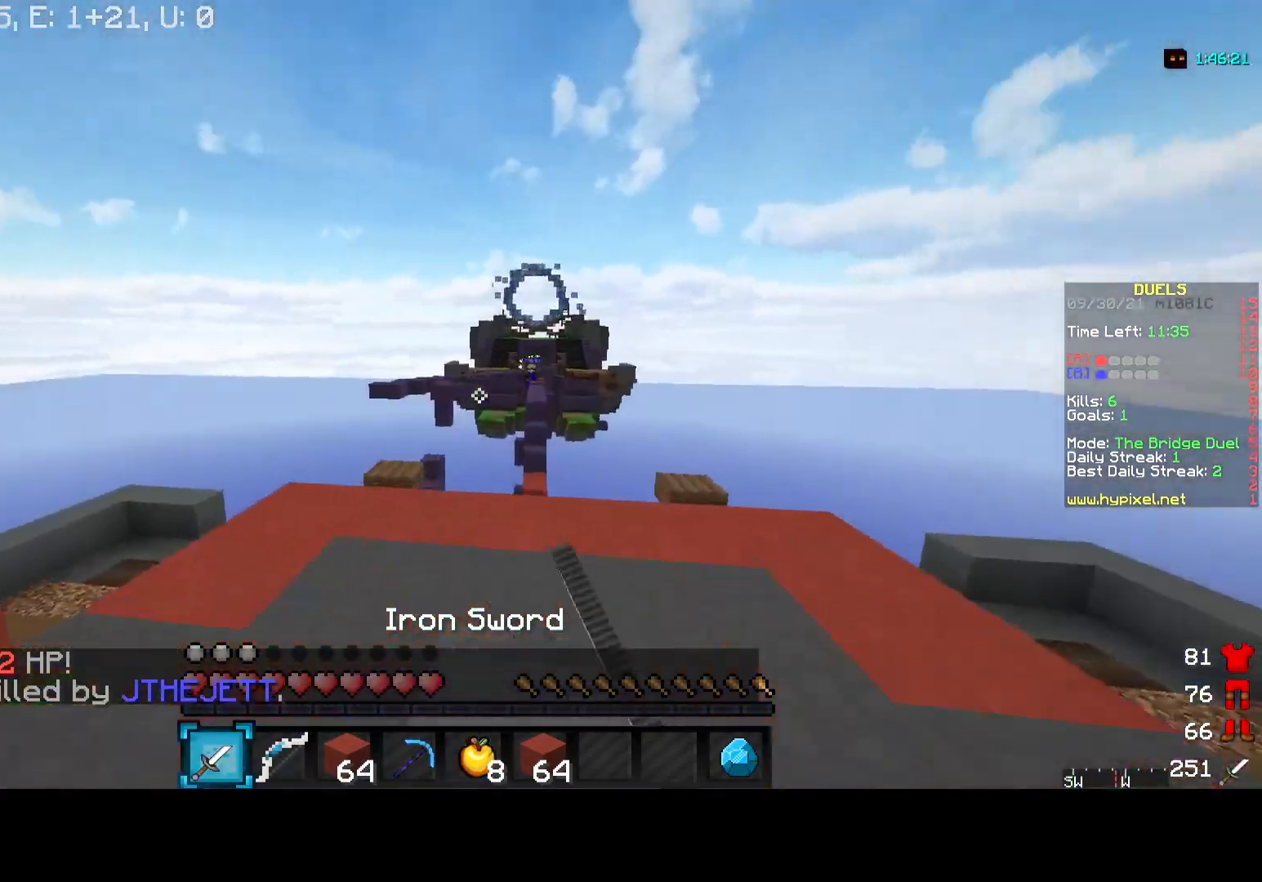
{"keys": ["w"], "mouse": ["right"], "events": [[83, "mouse_left", "up"], [350, "mouse_left", "down"], [350, "mouse_right", "down"], [467, "mouse_left", "up"]]}
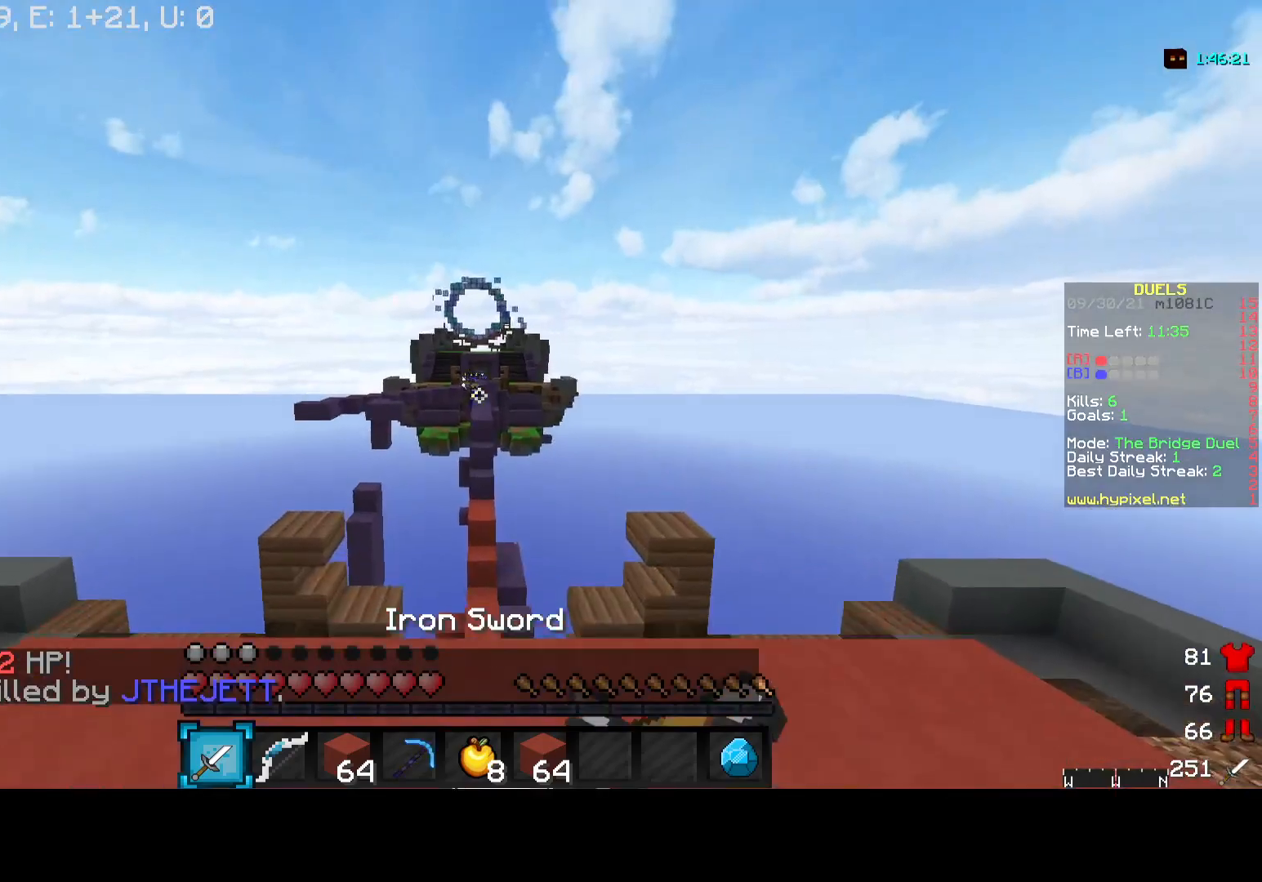
{"keys": [], "mouse": ["right"], "events": [[100, "w", "up"]]}
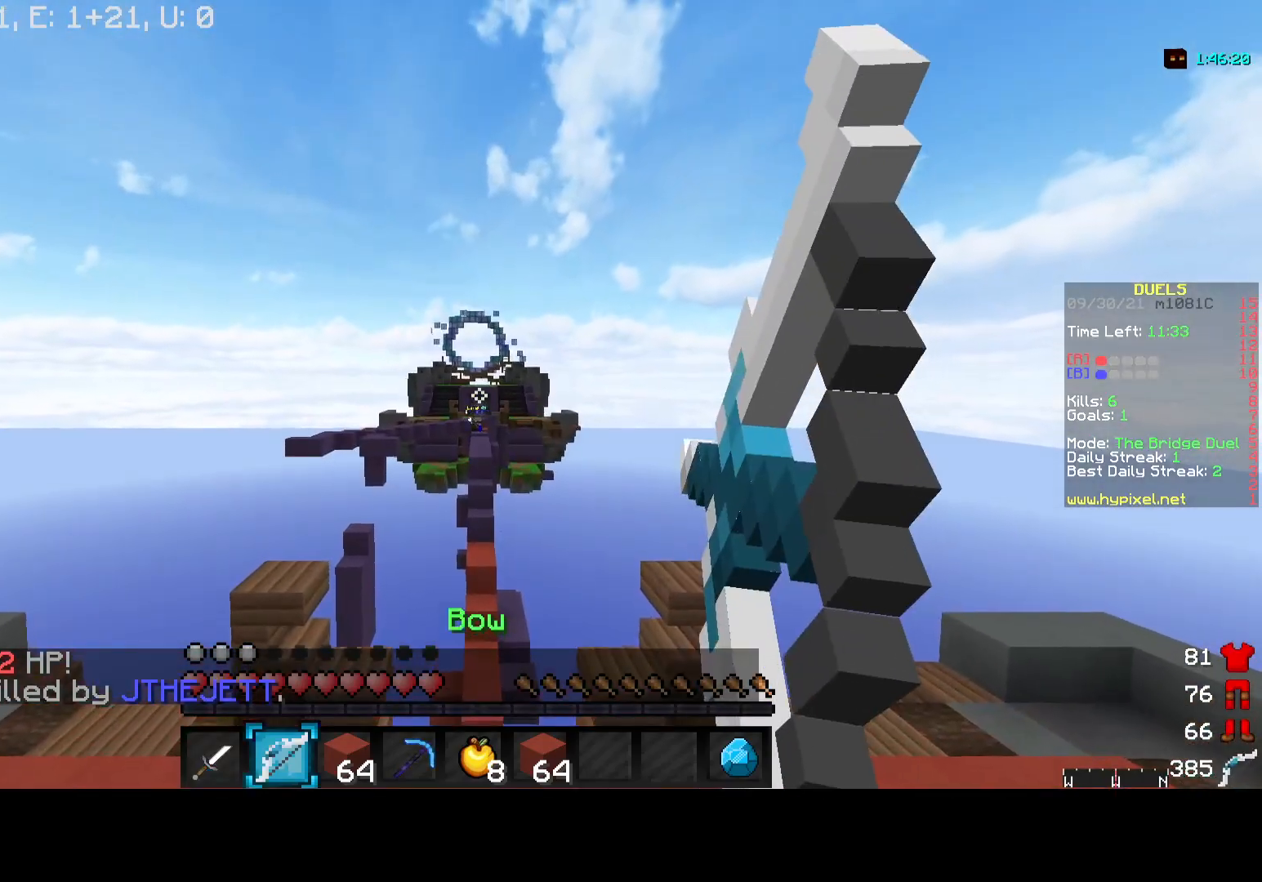
{"keys": ["w"], "mouse": ["right"], "events": [[433, "w", "down"]]}
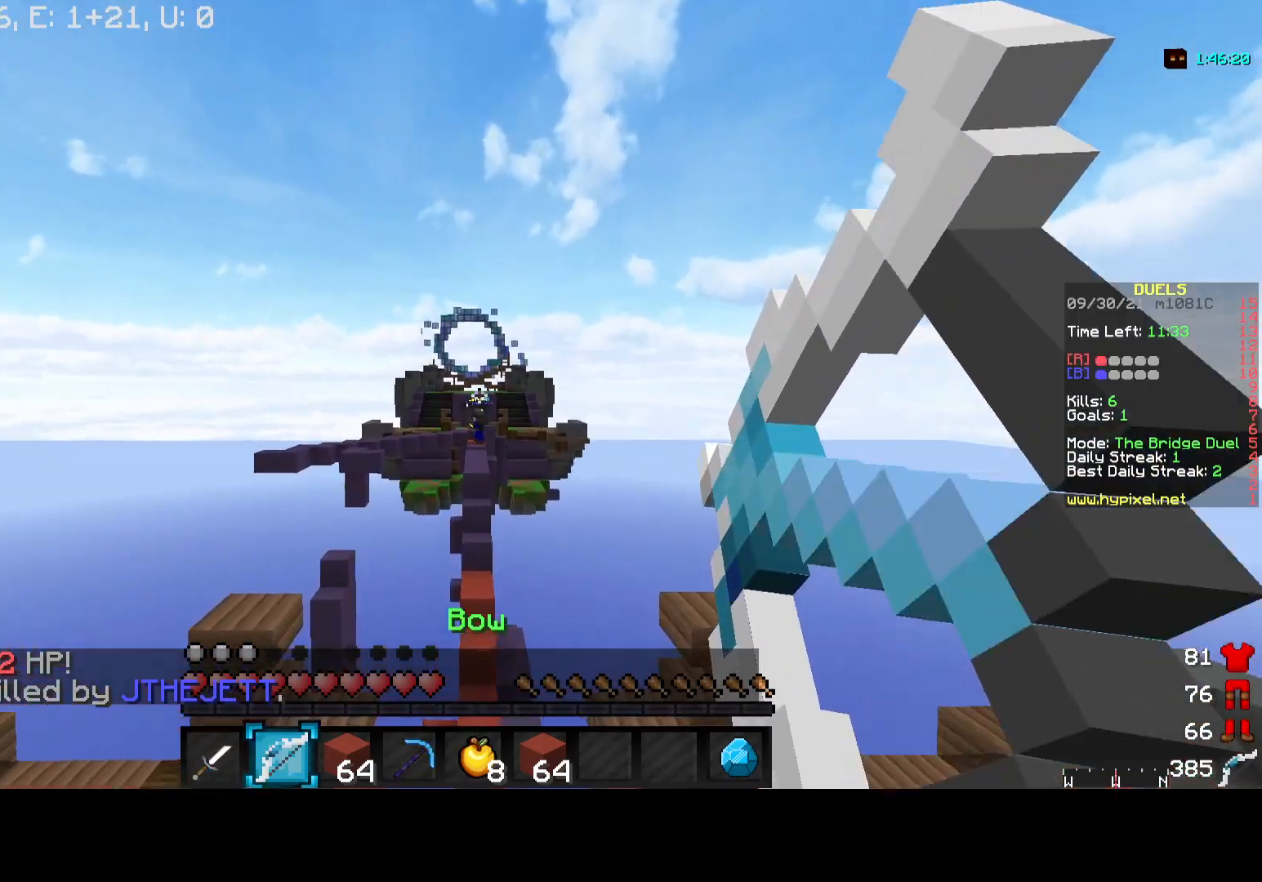
{"keys": ["w"], "mouse": [], "events": [[50, "mouse_right", "up"]]}
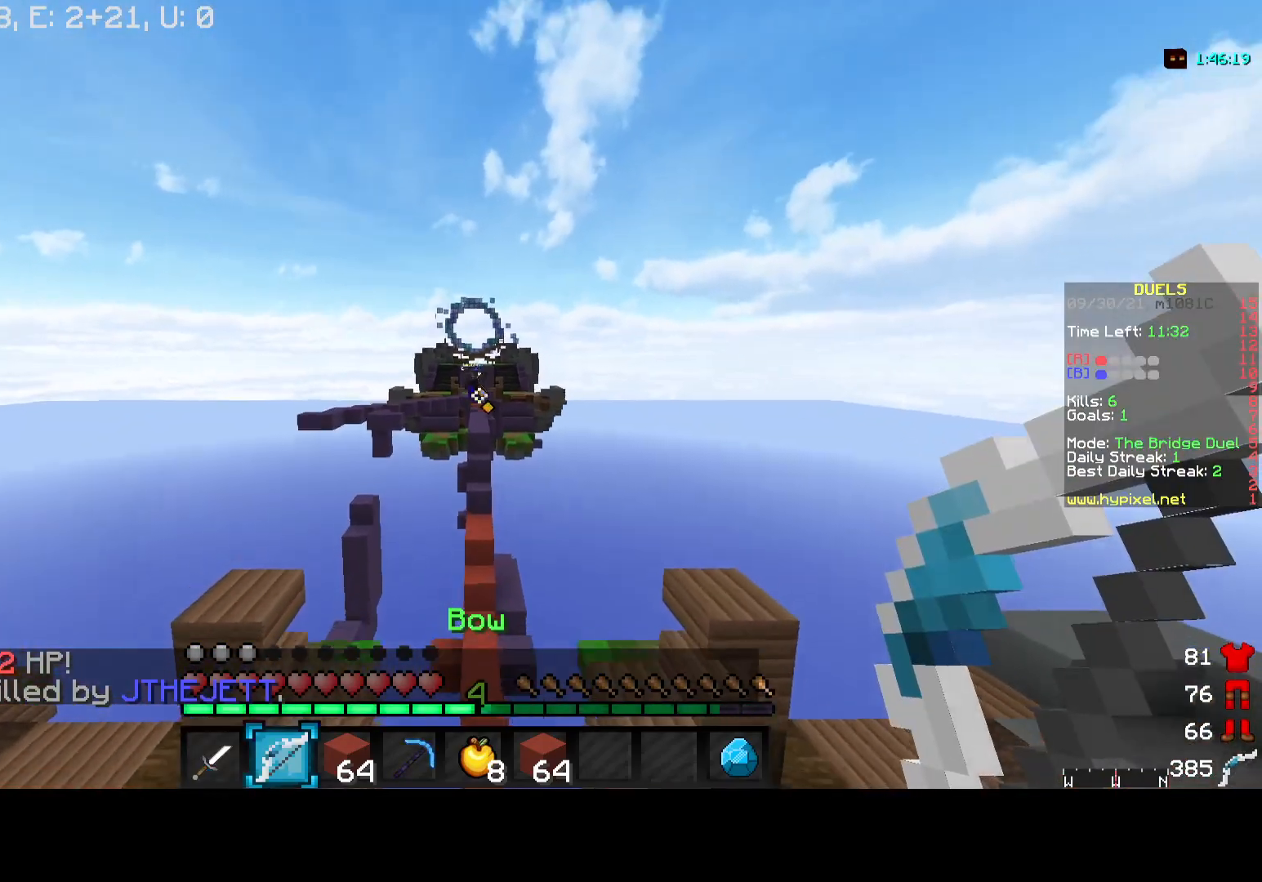
{"keys": ["w"], "mouse": [], "events": []}
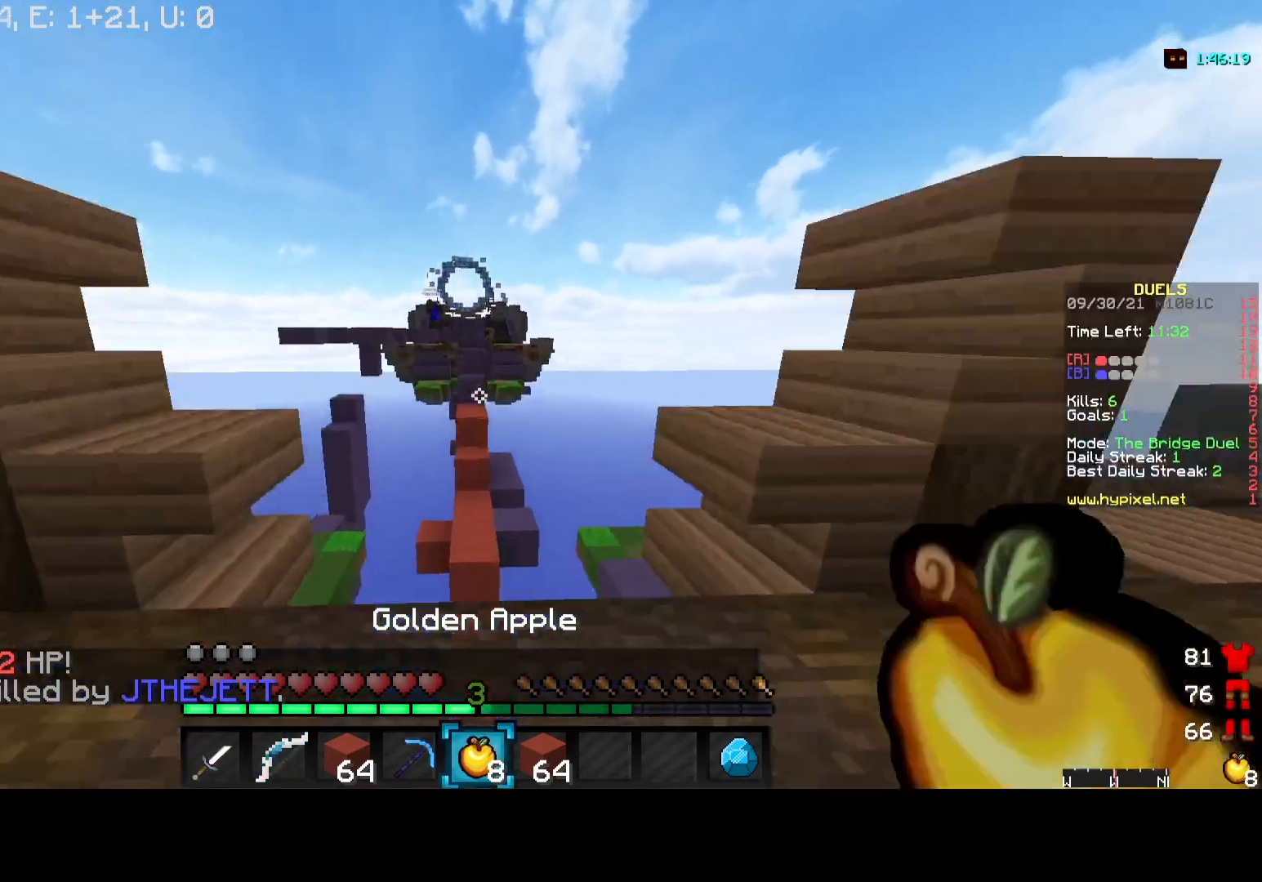
{"keys": [], "mouse": ["left", "right"], "events": [[33, "mouse_left", "down"], [50, "mouse_right", "down"], [117, "w", "up"]]}
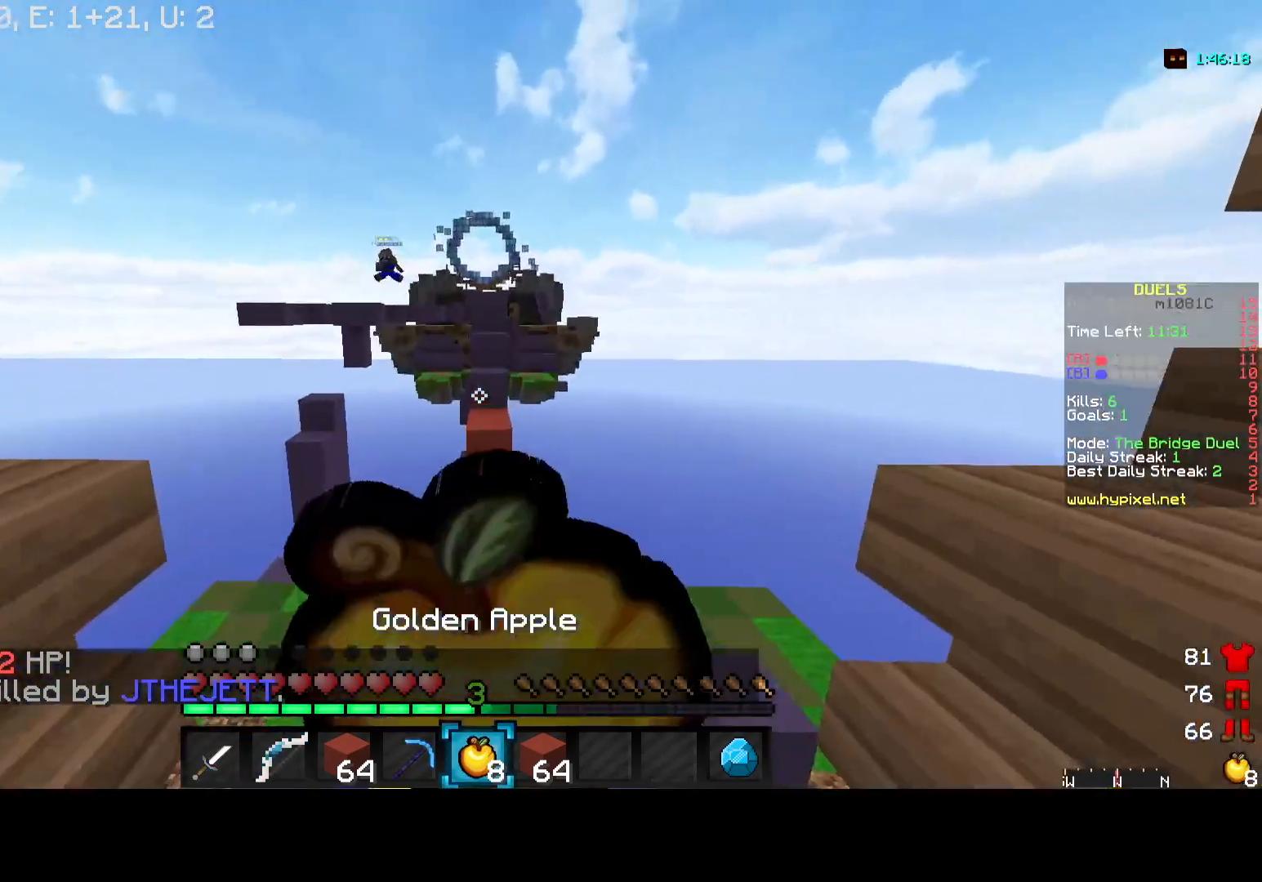
{"keys": ["w"], "mouse": ["left", "right"], "events": [[467, "w", "down"]]}
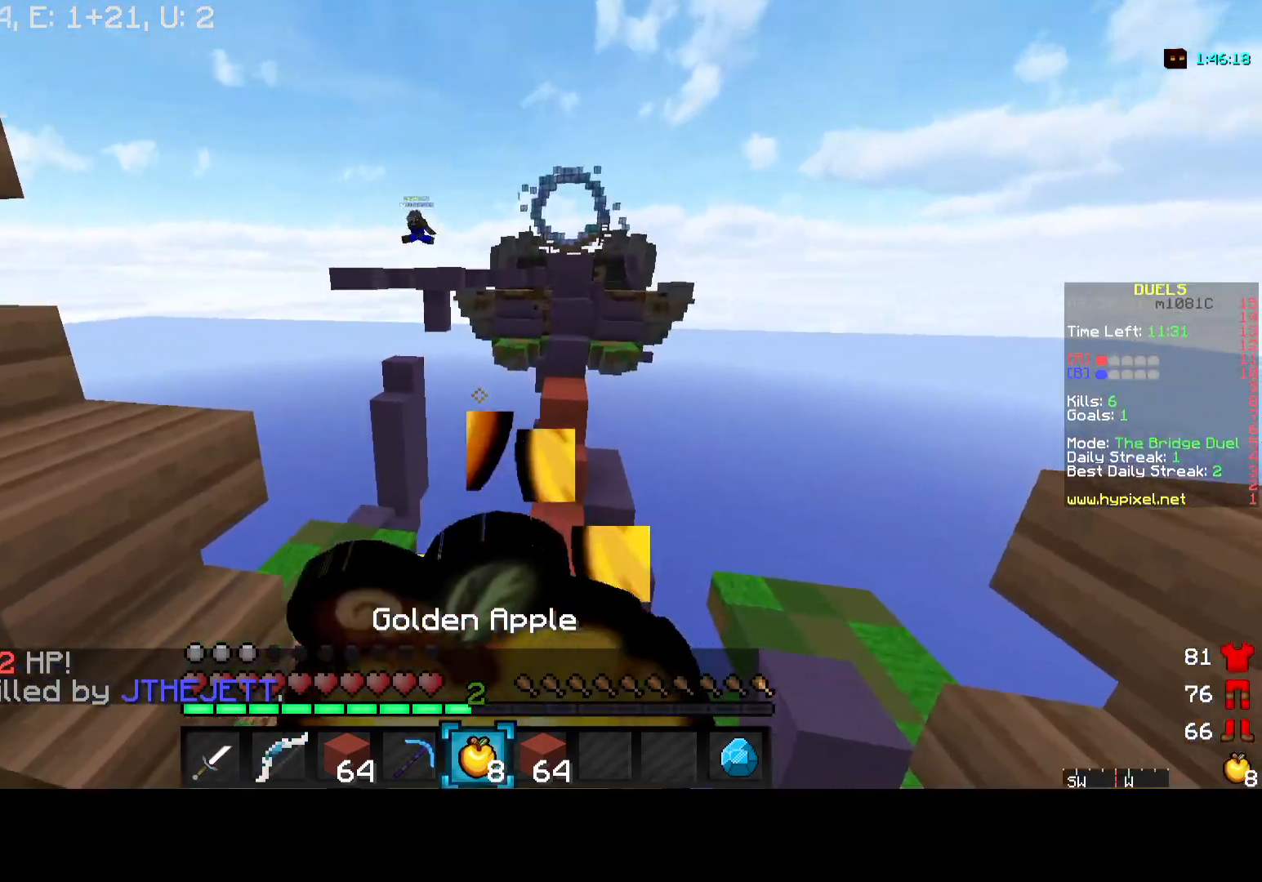
{"keys": ["w"], "mouse": ["left", "right"], "events": [[167, "w", "up"], [417, "w", "down"]]}
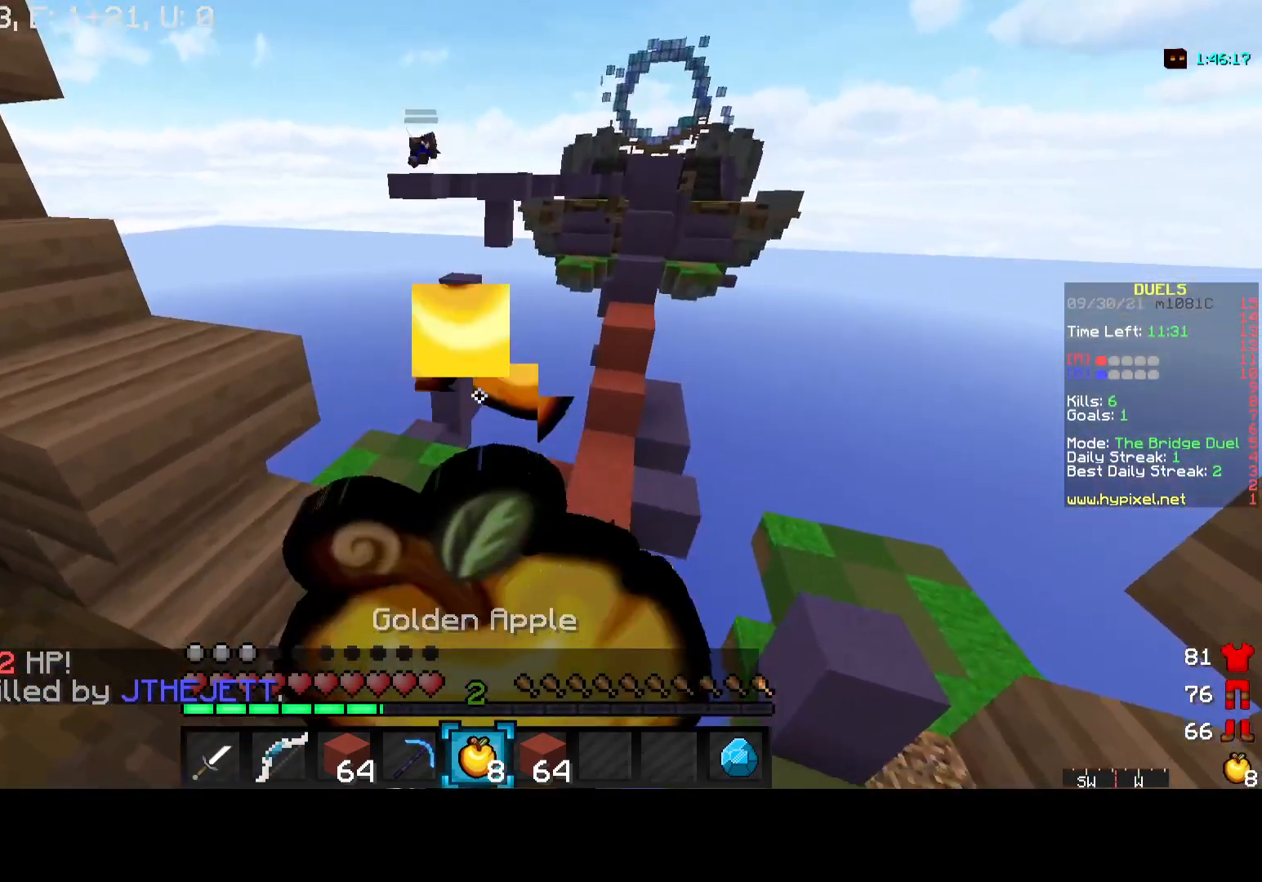
{"keys": [], "mouse": ["left", "right"], "events": [[283, "w", "up"]]}
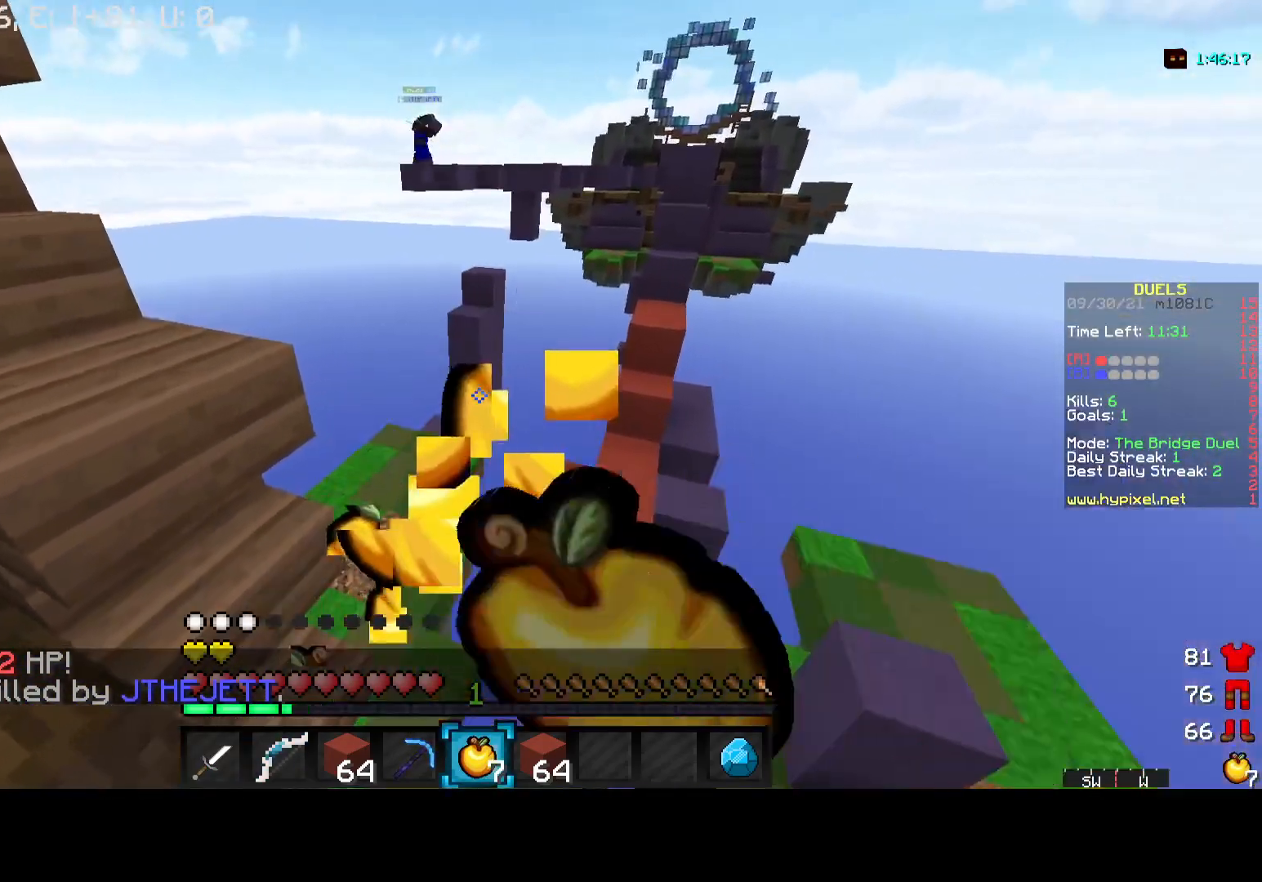
{"keys": ["w"], "mouse": [], "events": [[117, "w", "down"], [133, "mouse_left", "up"], [167, "mouse_right", "up"]]}
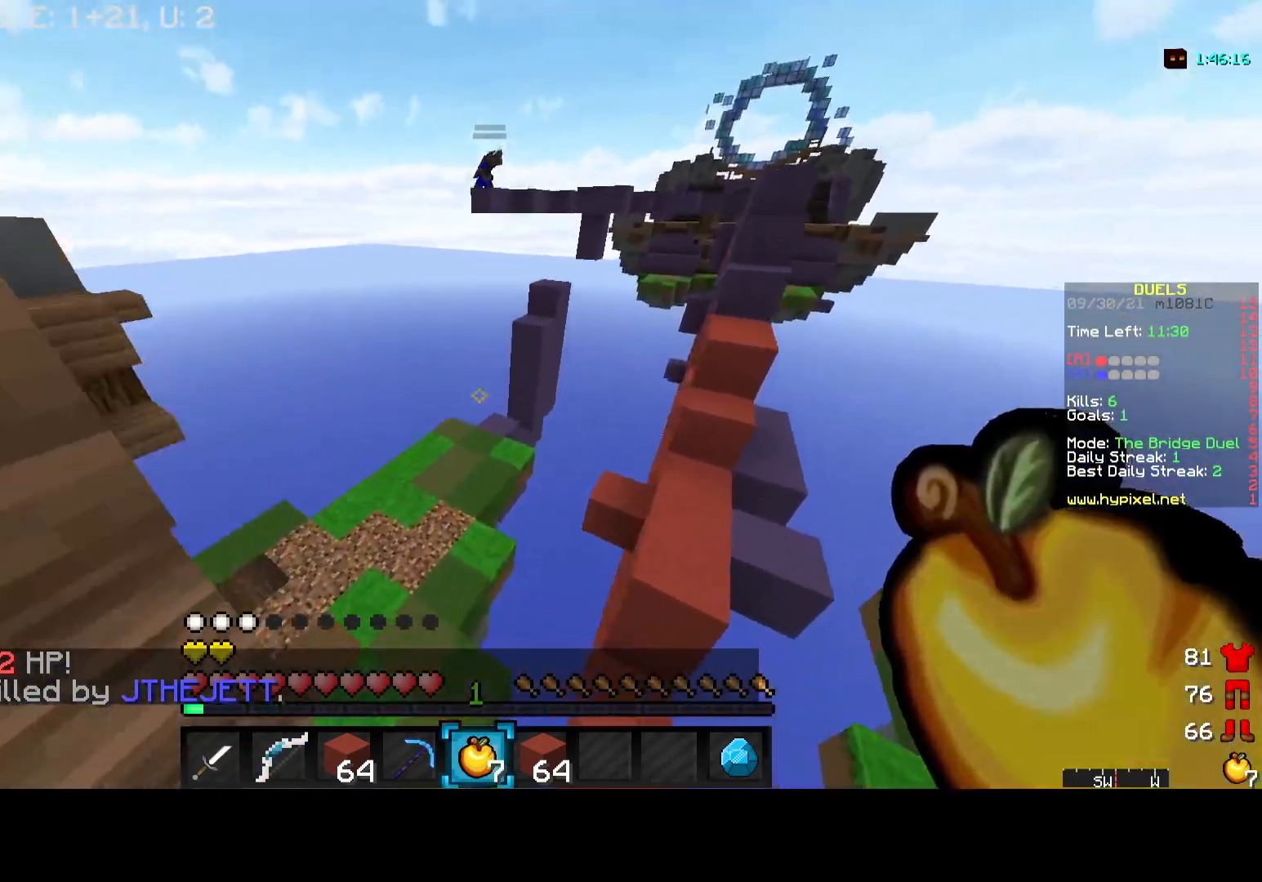
{"keys": ["w"], "mouse": [], "events": []}
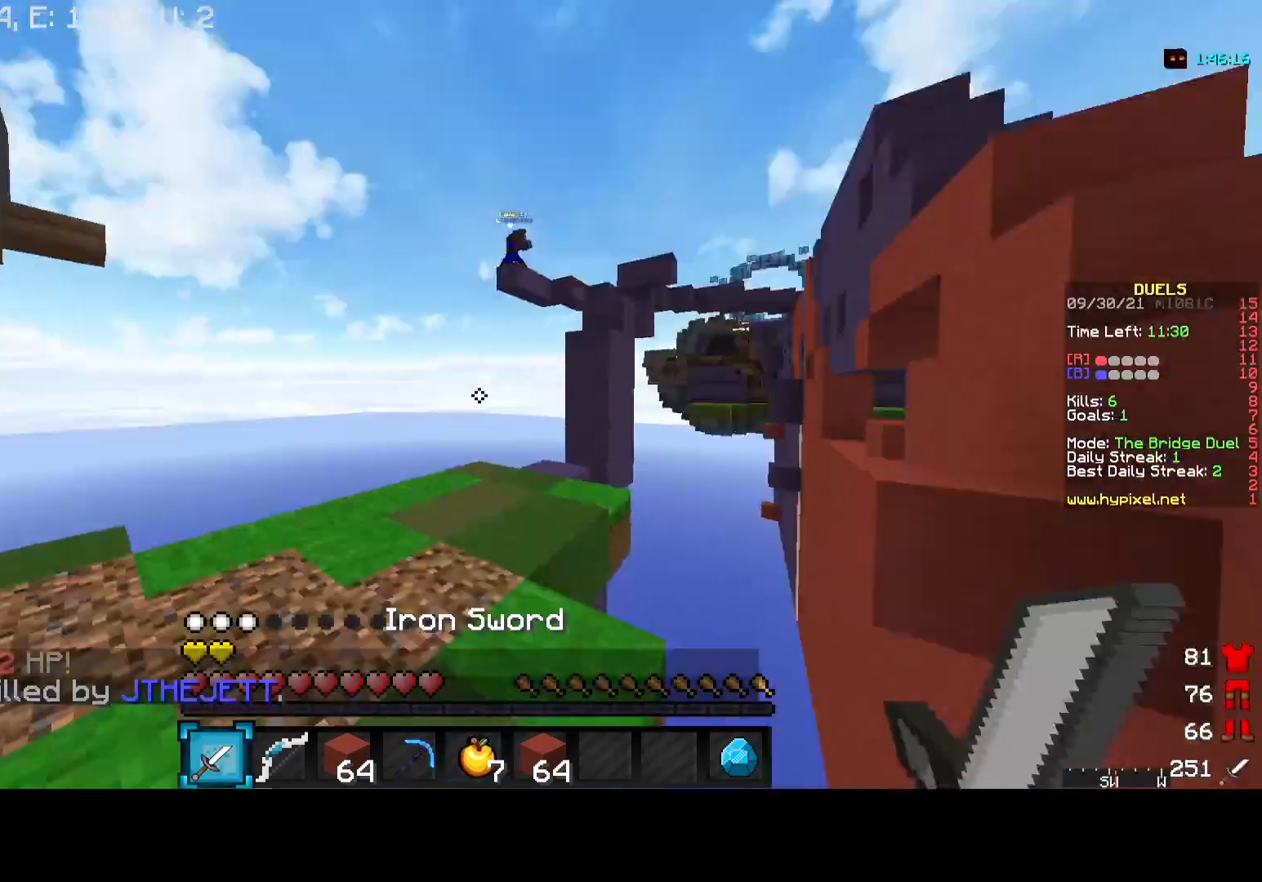
{"keys": [], "mouse": ["right"], "events": [[167, "a", "down"], [200, "w", "up"], [333, "mouse_right", "down"], [483, "a", "up"]]}
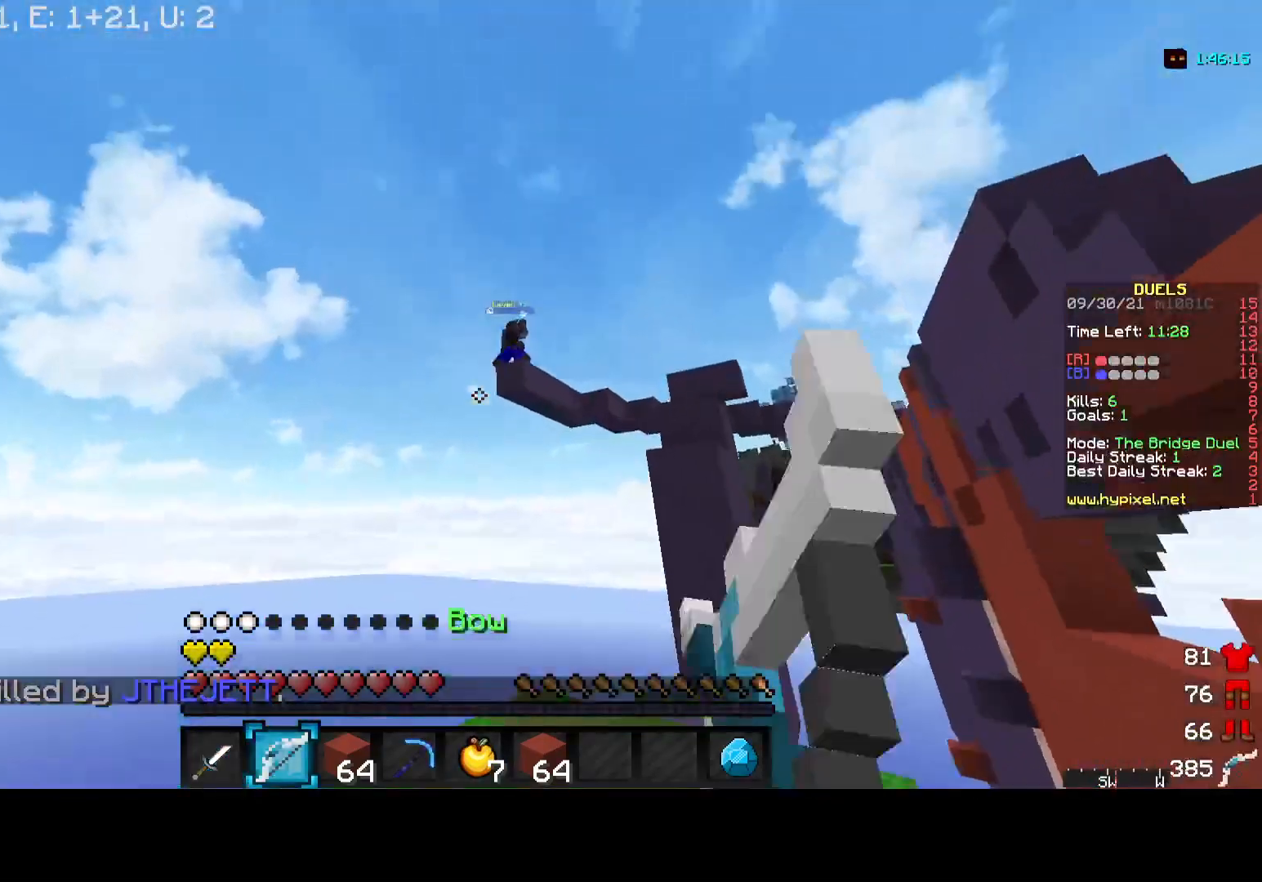
{"keys": ["w"], "mouse": ["right"], "events": [[33, "w", "down"]]}
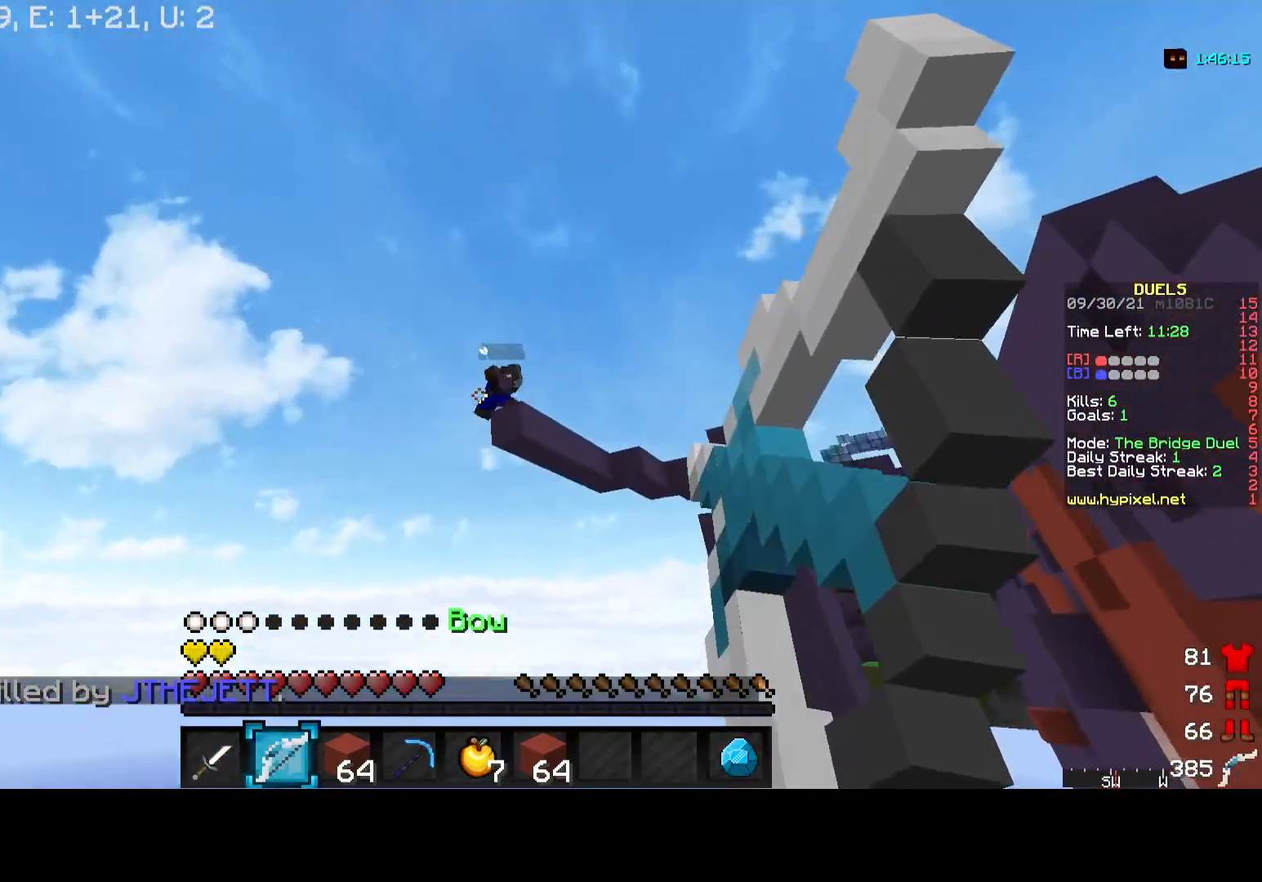
{"keys": [], "mouse": [], "events": [[217, "mouse_right", "up"], [250, "w", "up"]]}
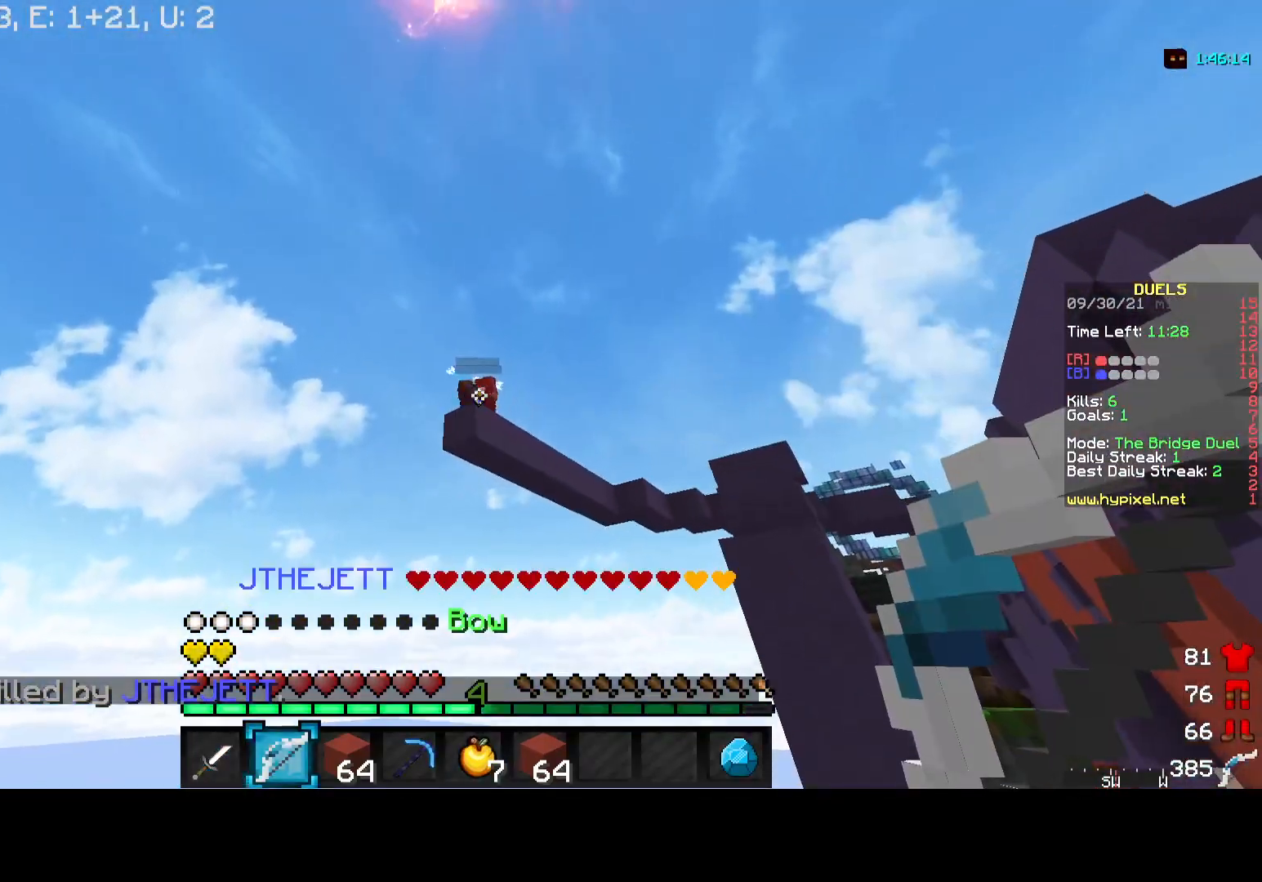
{"keys": [], "mouse": [], "events": []}
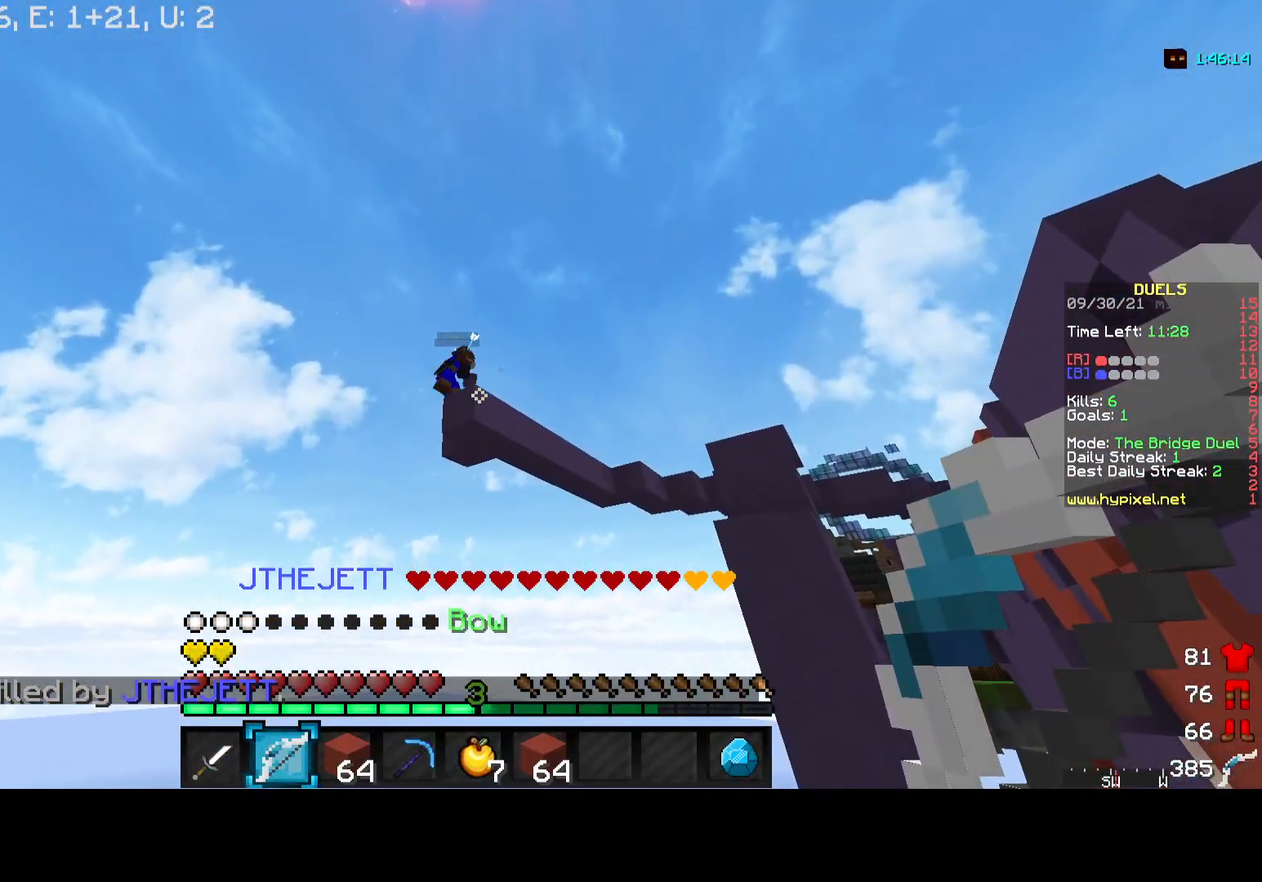
{"keys": [], "mouse": [], "events": []}
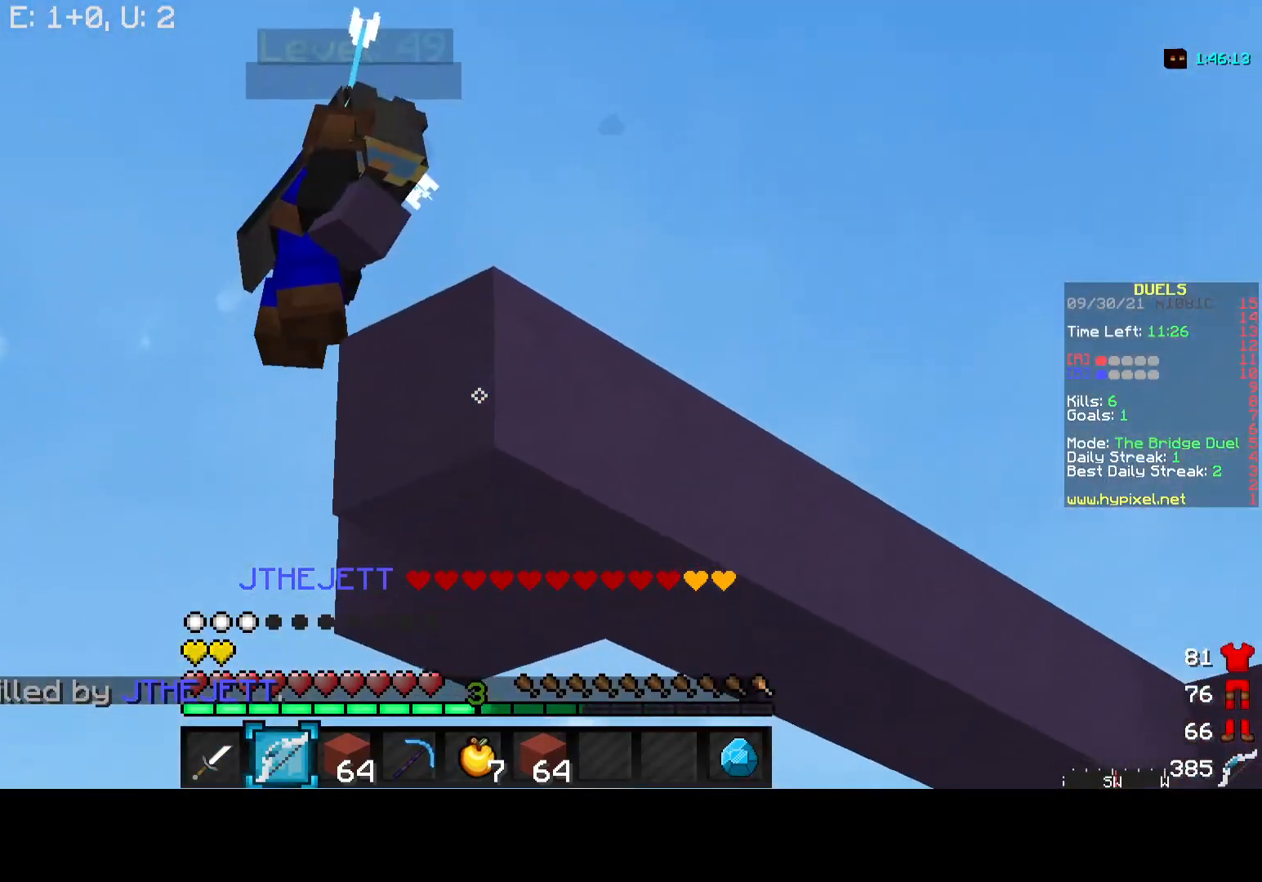
{"keys": [], "mouse": [], "events": []}
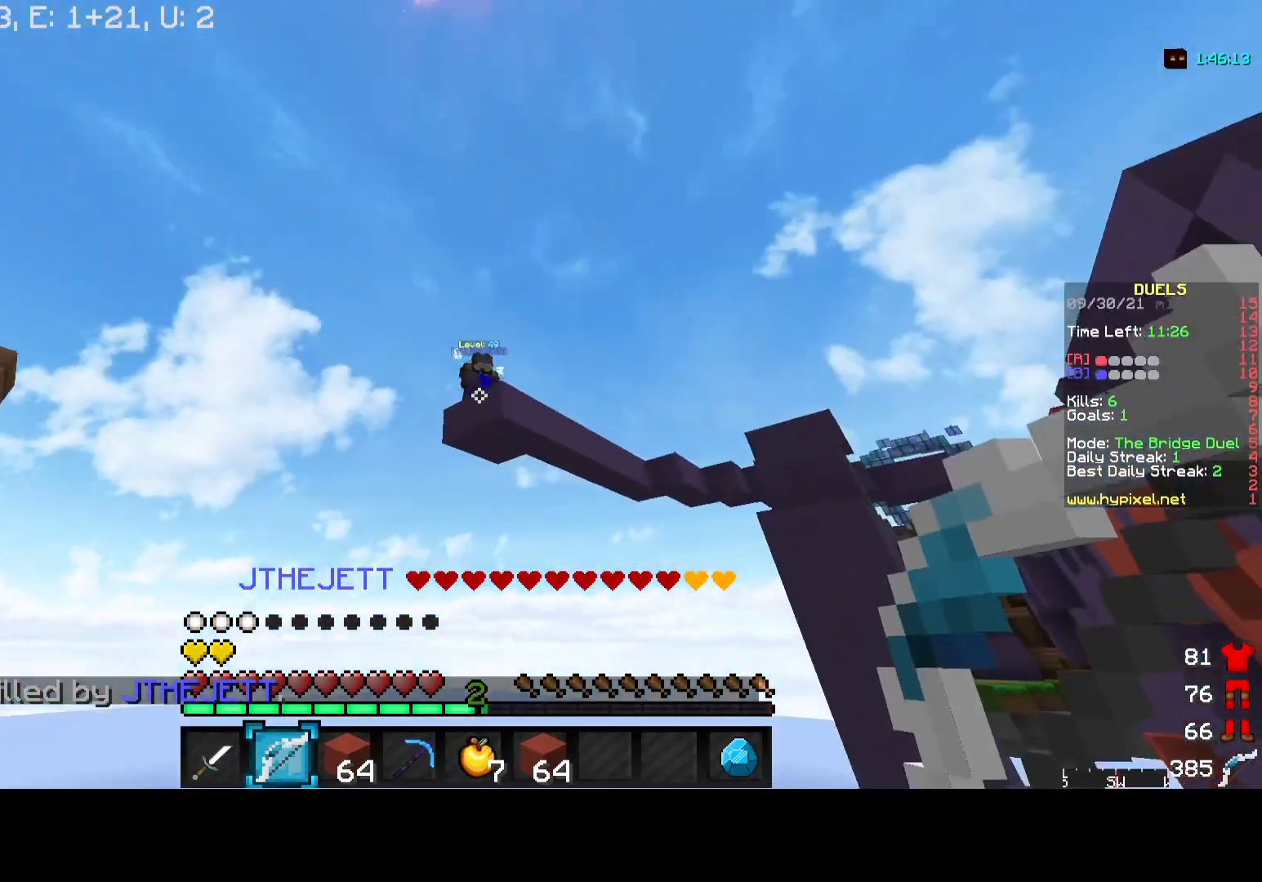
{"keys": [], "mouse": [], "events": [[67, "w", "down"], [267, "w", "up"]]}
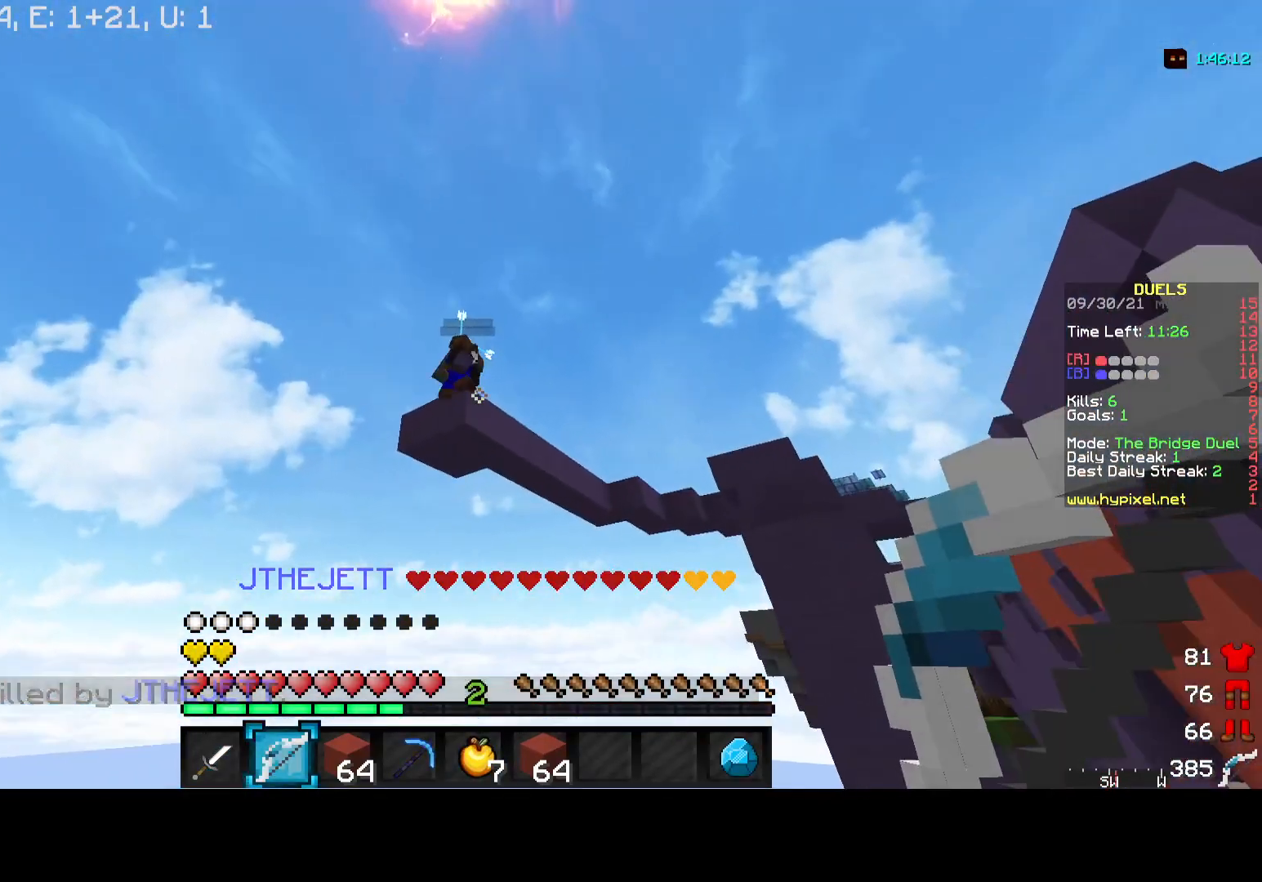
{"keys": [], "mouse": [], "events": []}
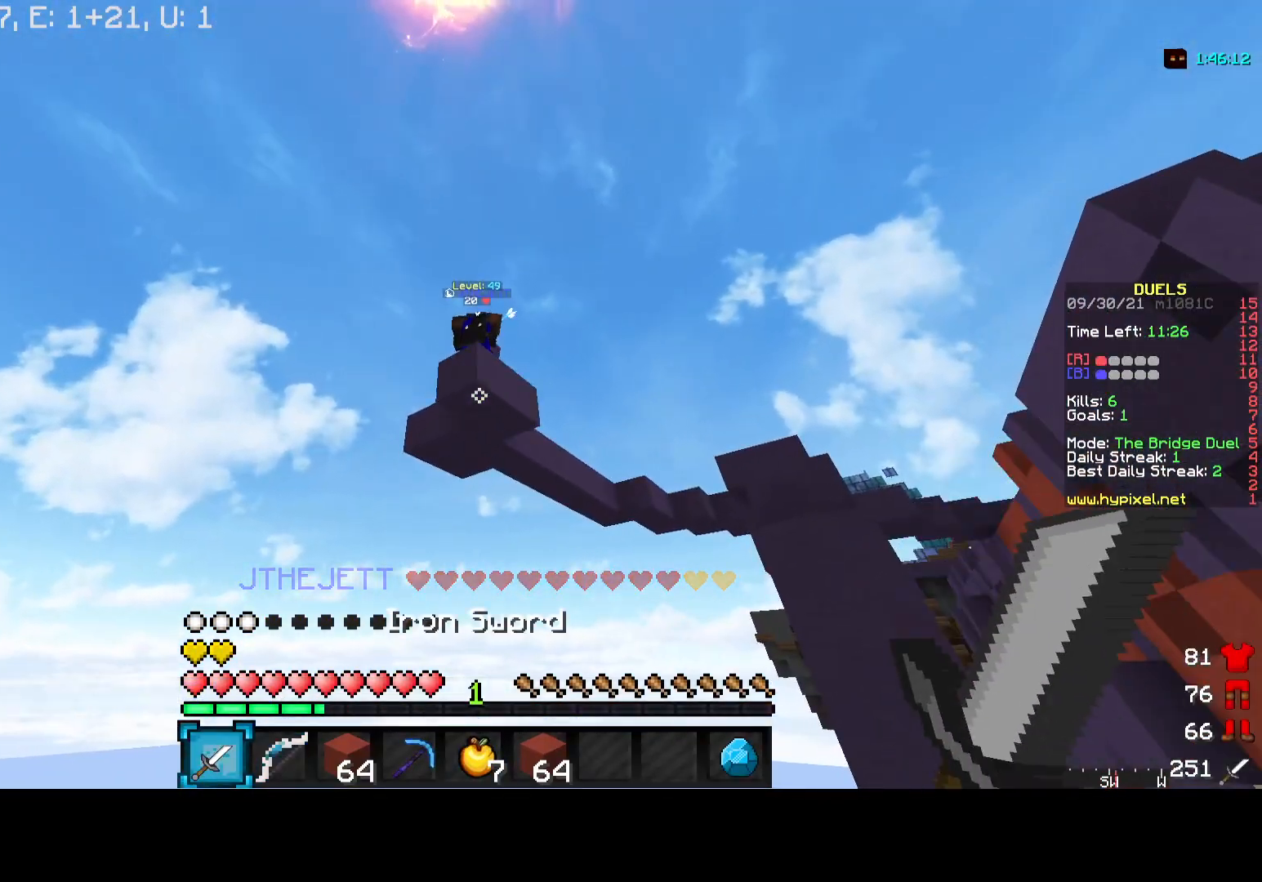
{"keys": [], "mouse": [], "events": [[200, "a", "down"], [283, "s", "down"], [383, "a", "up"], [383, "s", "up"]]}
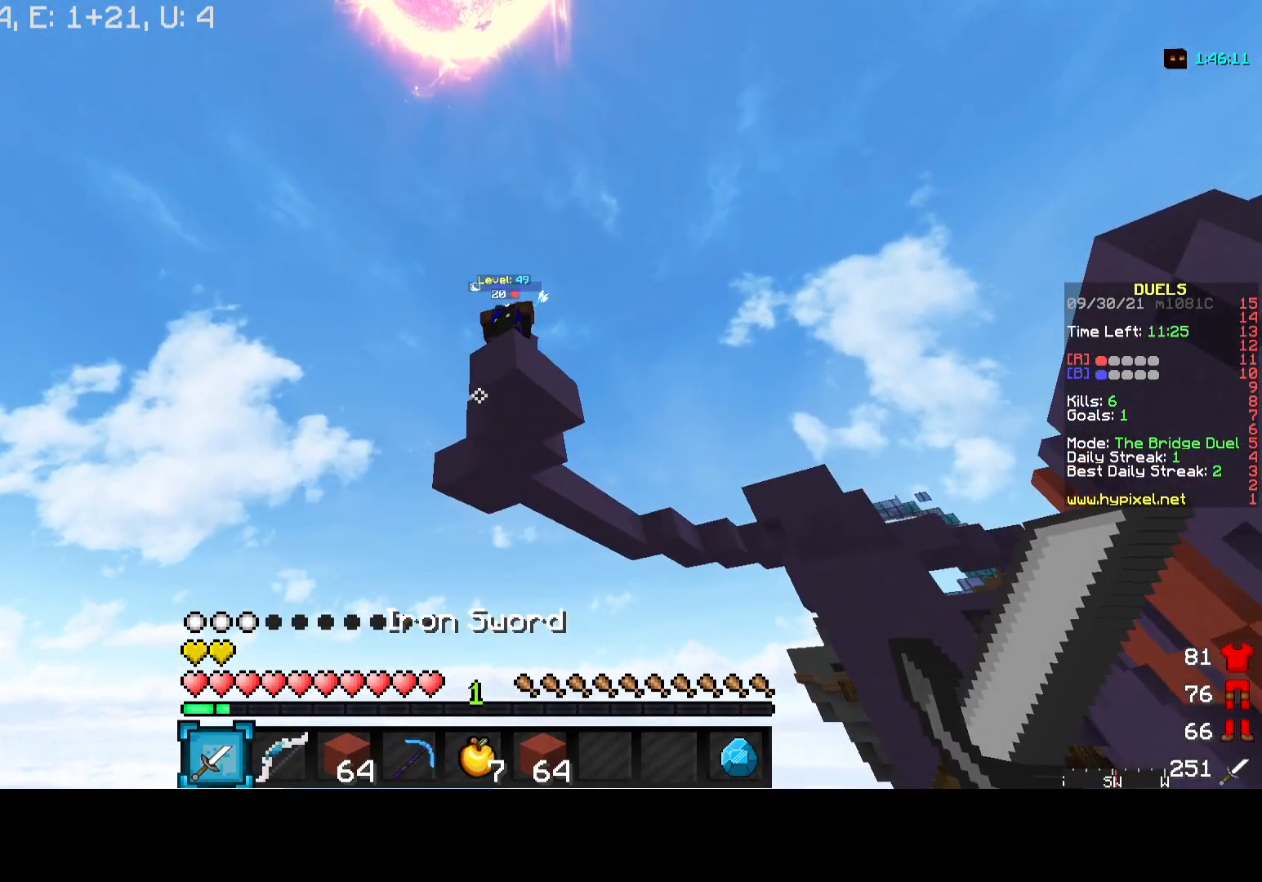
{"keys": ["a", "s"], "mouse": [], "events": [[350, "s", "down"], [450, "a", "down"]]}
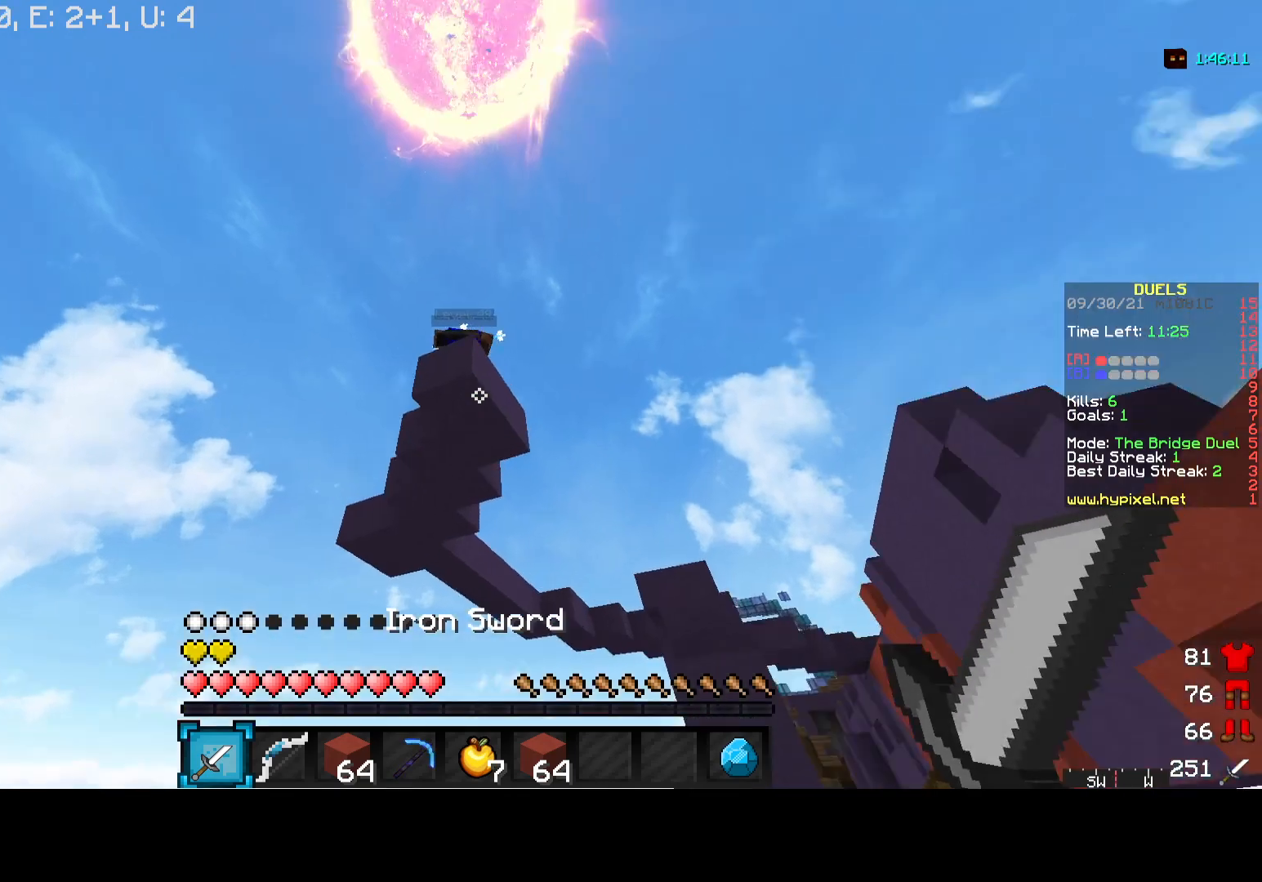
{"keys": [], "mouse": [], "events": [[17, "s", "up"], [67, "a", "up"]]}
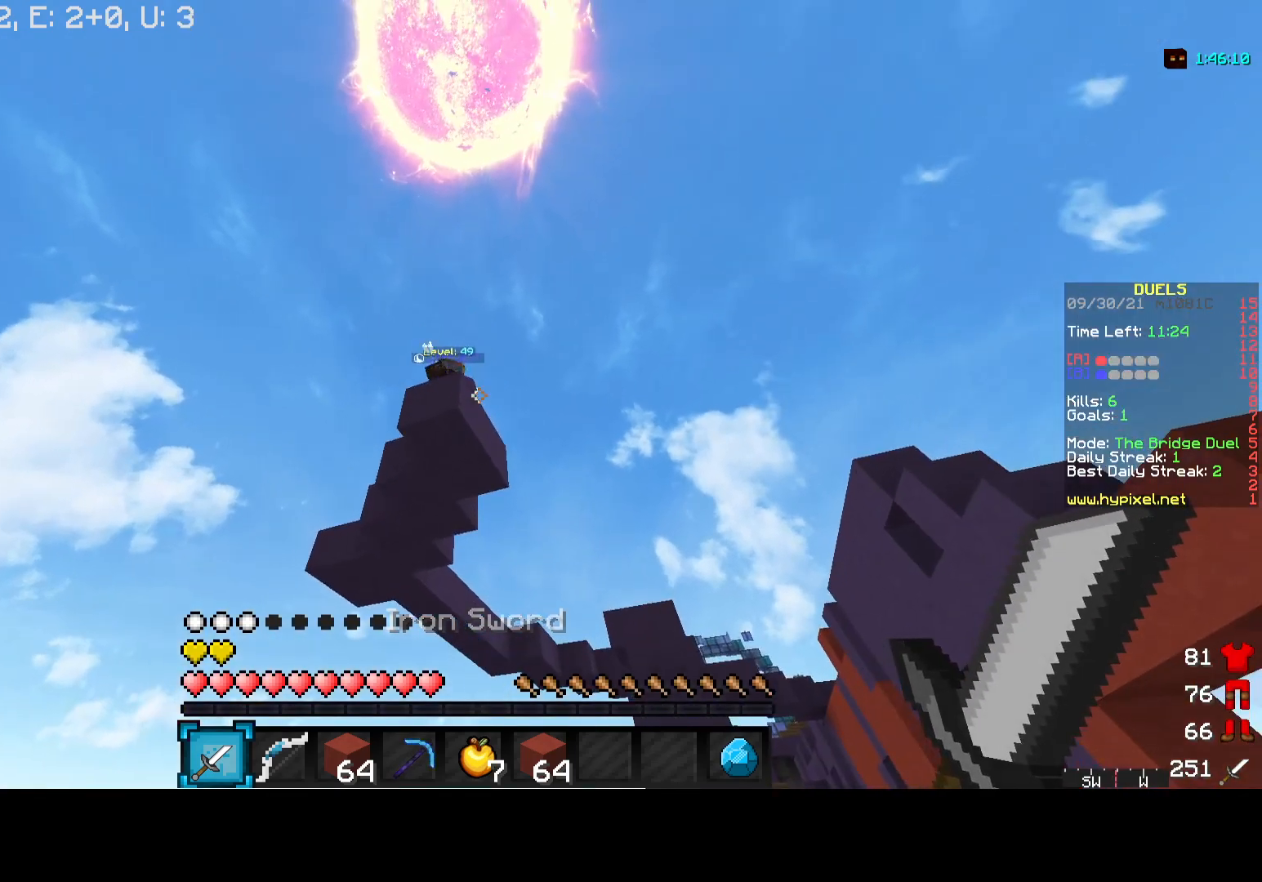
{"keys": [], "mouse": ["right"], "events": [[250, "mouse_right", "down"]]}
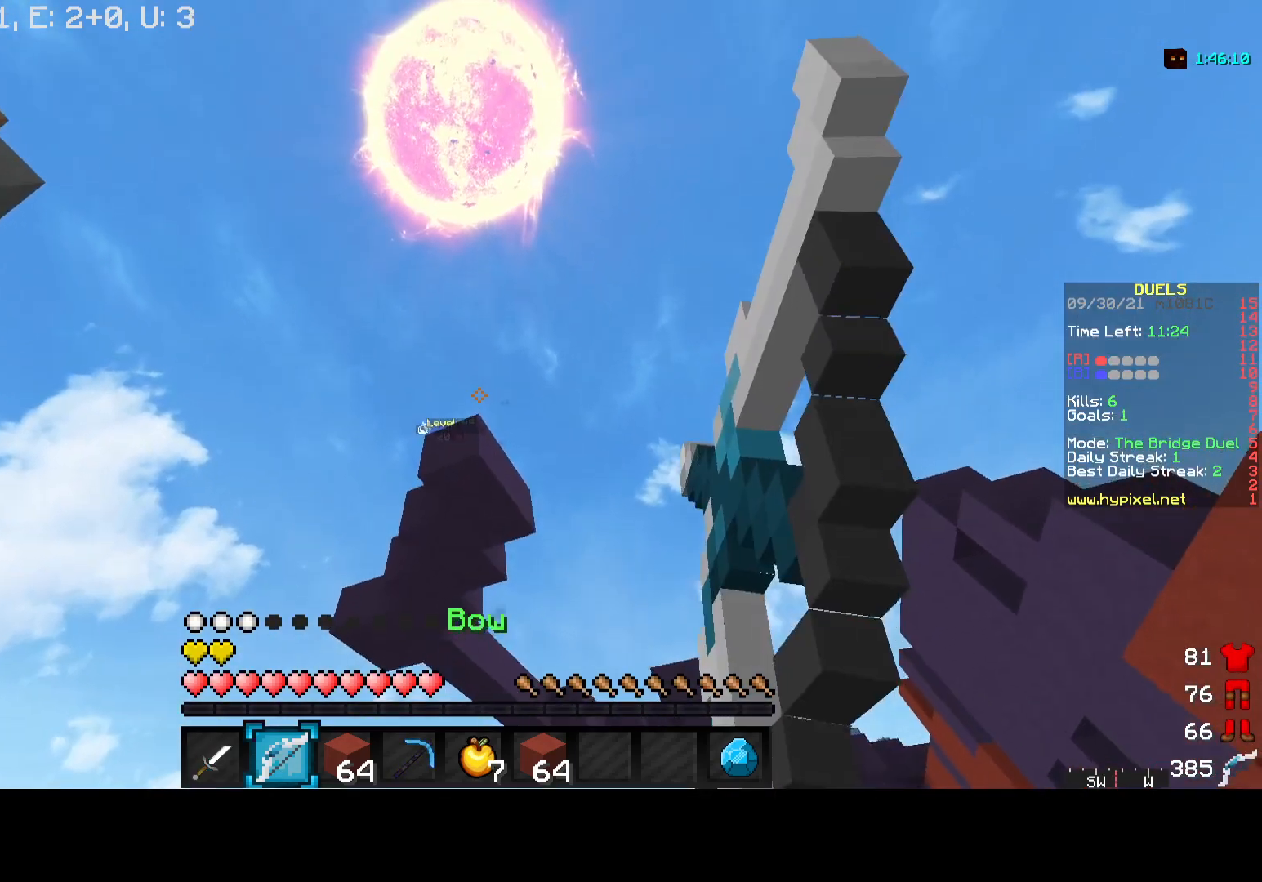
{"keys": [], "mouse": ["right"], "events": []}
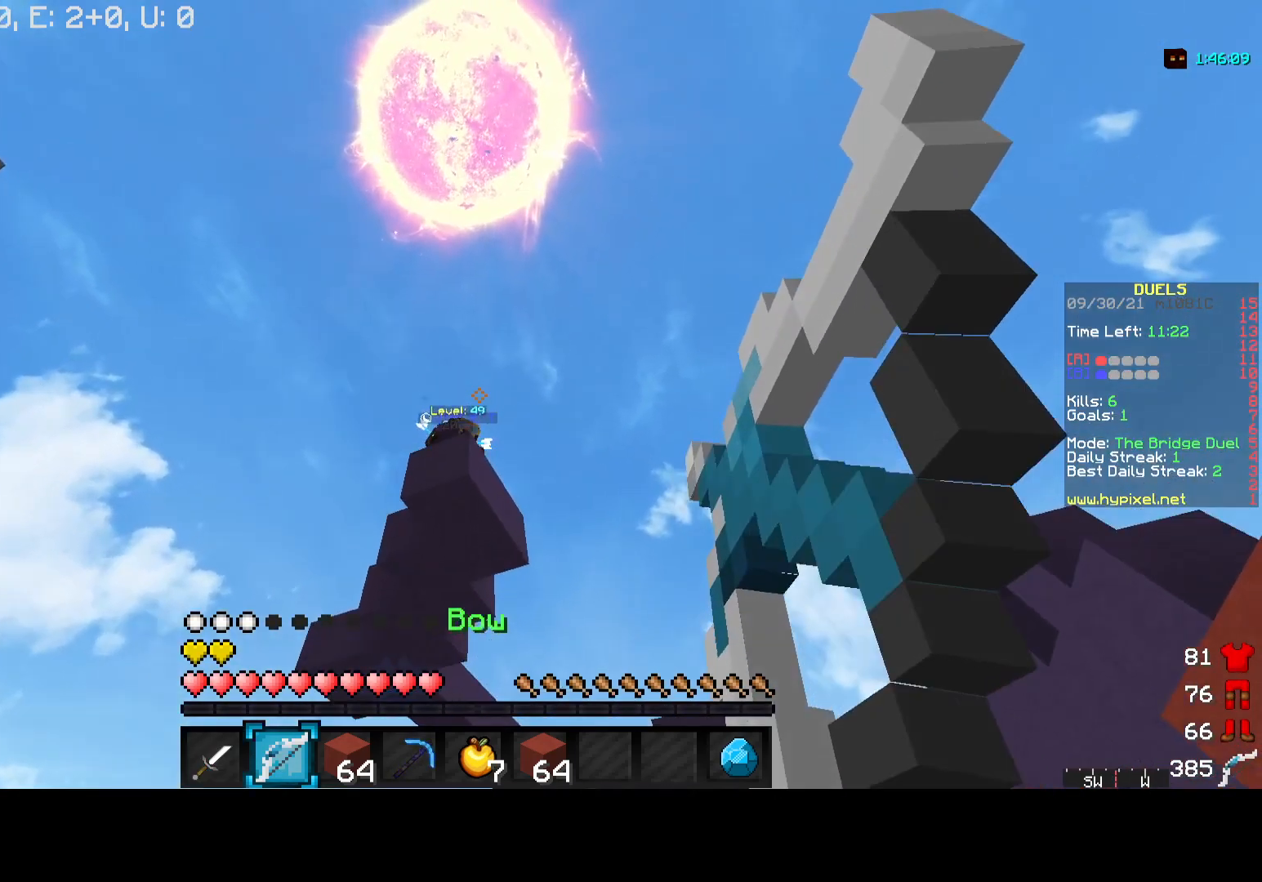
{"keys": [], "mouse": [], "events": [[333, "mouse_right", "up"]]}
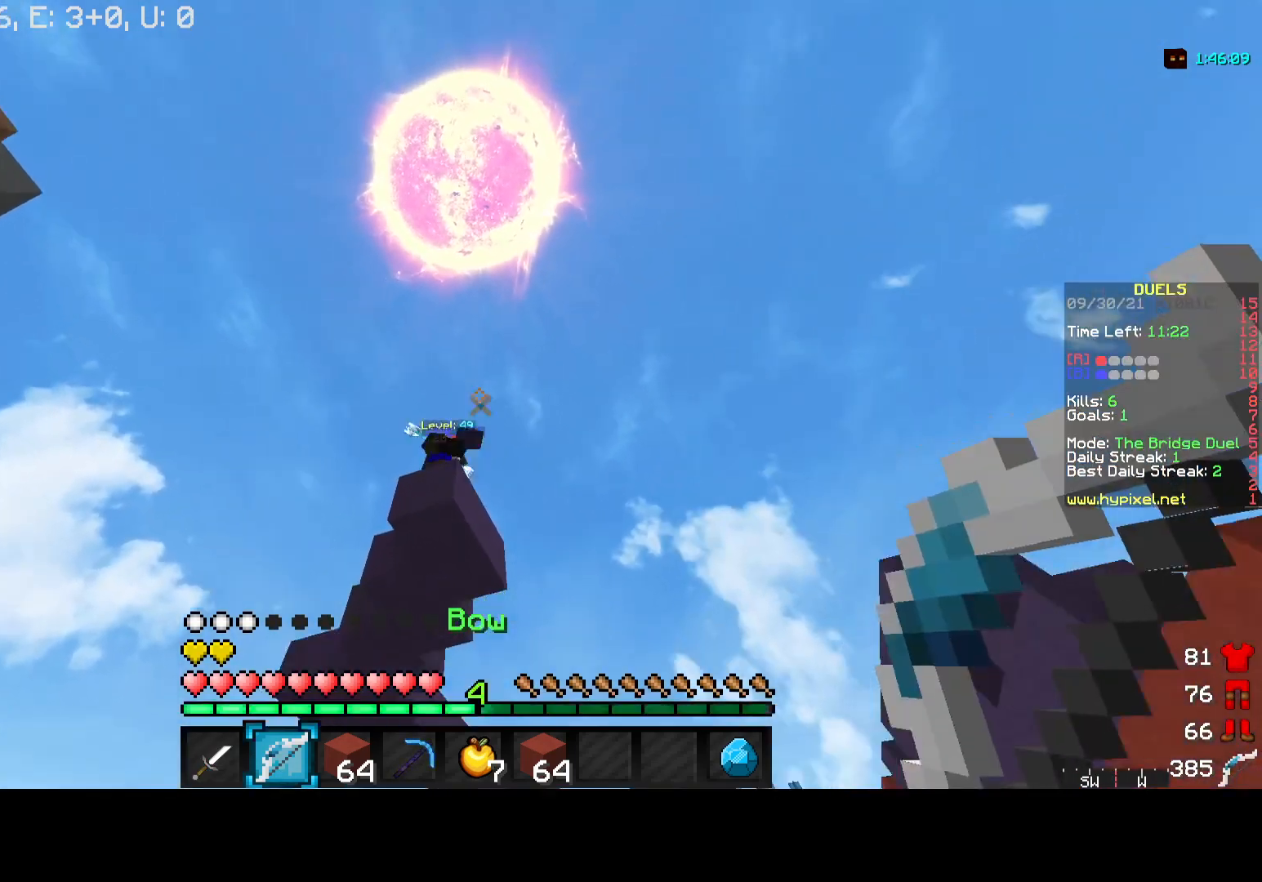
{"keys": [], "mouse": [], "events": []}
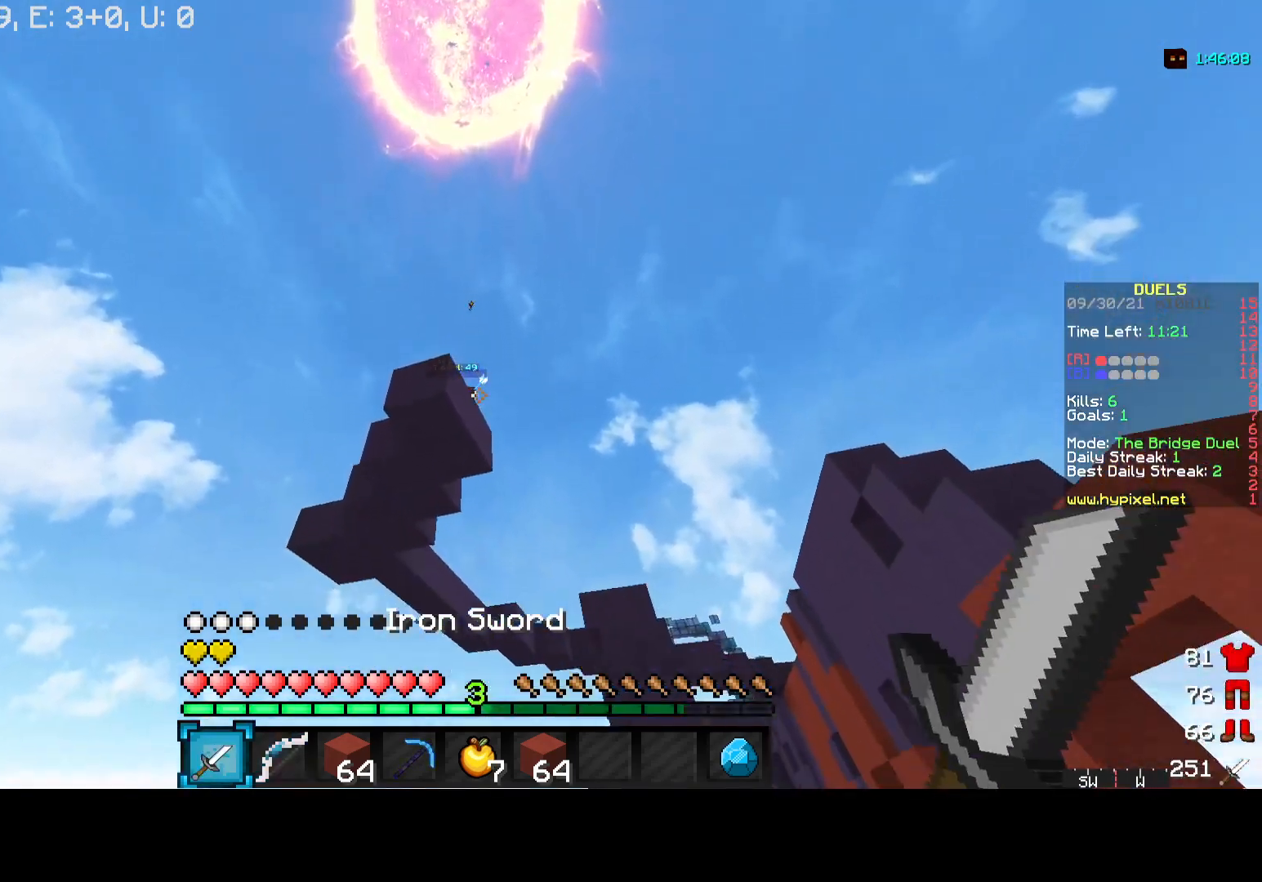
{"keys": [], "mouse": ["left"], "events": [[433, "mouse_left", "down"]]}